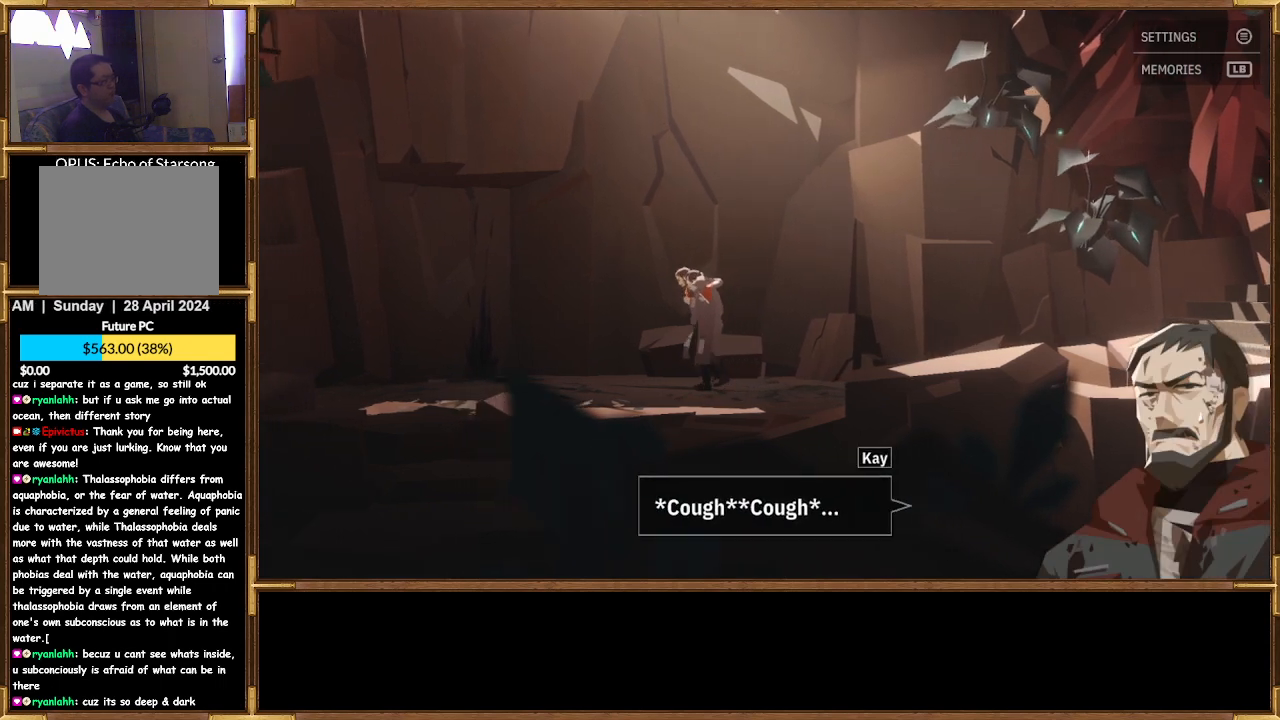
Gameplay with a controller (PlayStation layout); each line is a JSON object with the inputs held at the frame after it. "events" lists button and stick changes between this image and that frame as [ms after this image, input, new state], when the widget could be followed in between.
{"buttons": [], "left_stick": "left", "right_stick": "center", "events": []}
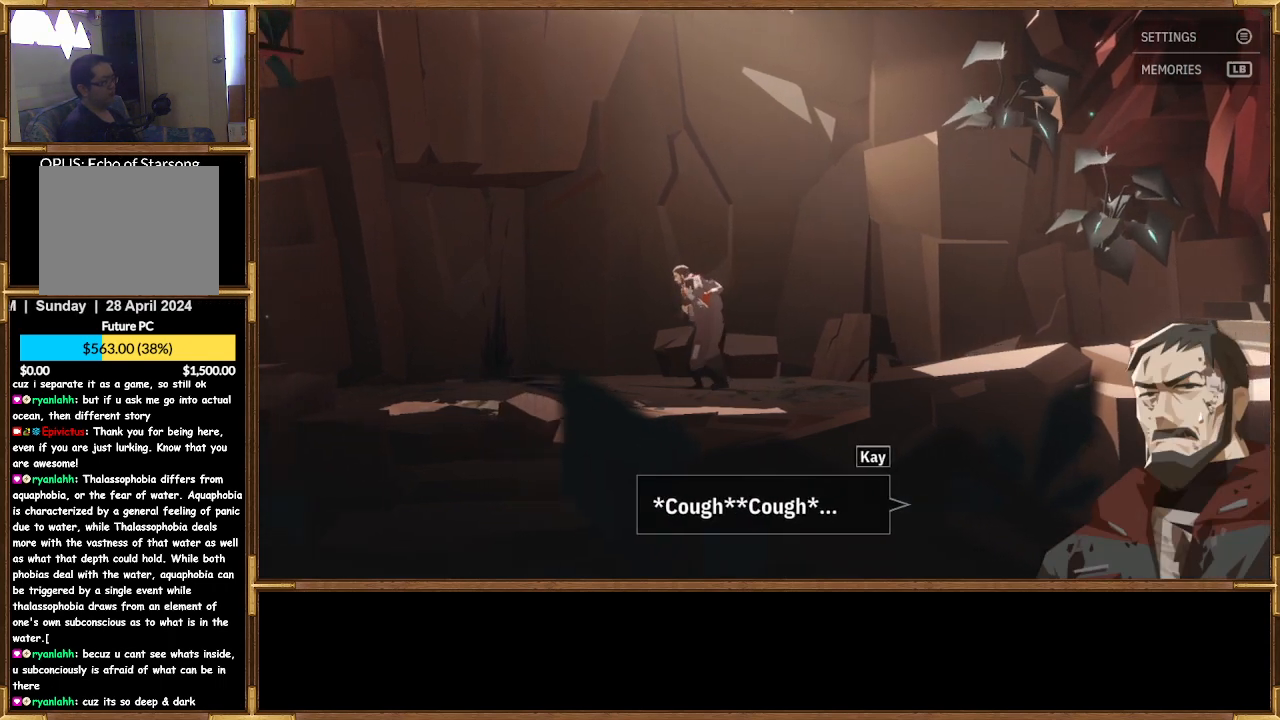
{"buttons": [], "left_stick": "left", "right_stick": "center", "events": []}
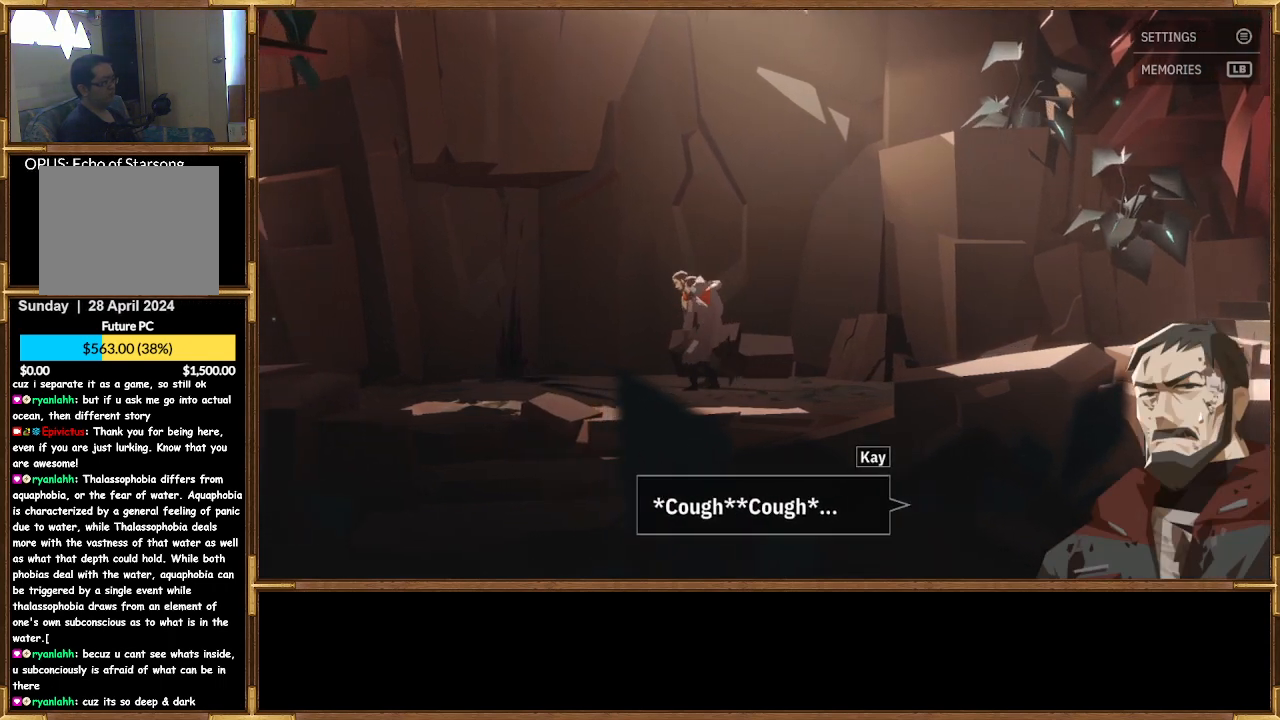
{"buttons": [], "left_stick": "left", "right_stick": "center", "events": []}
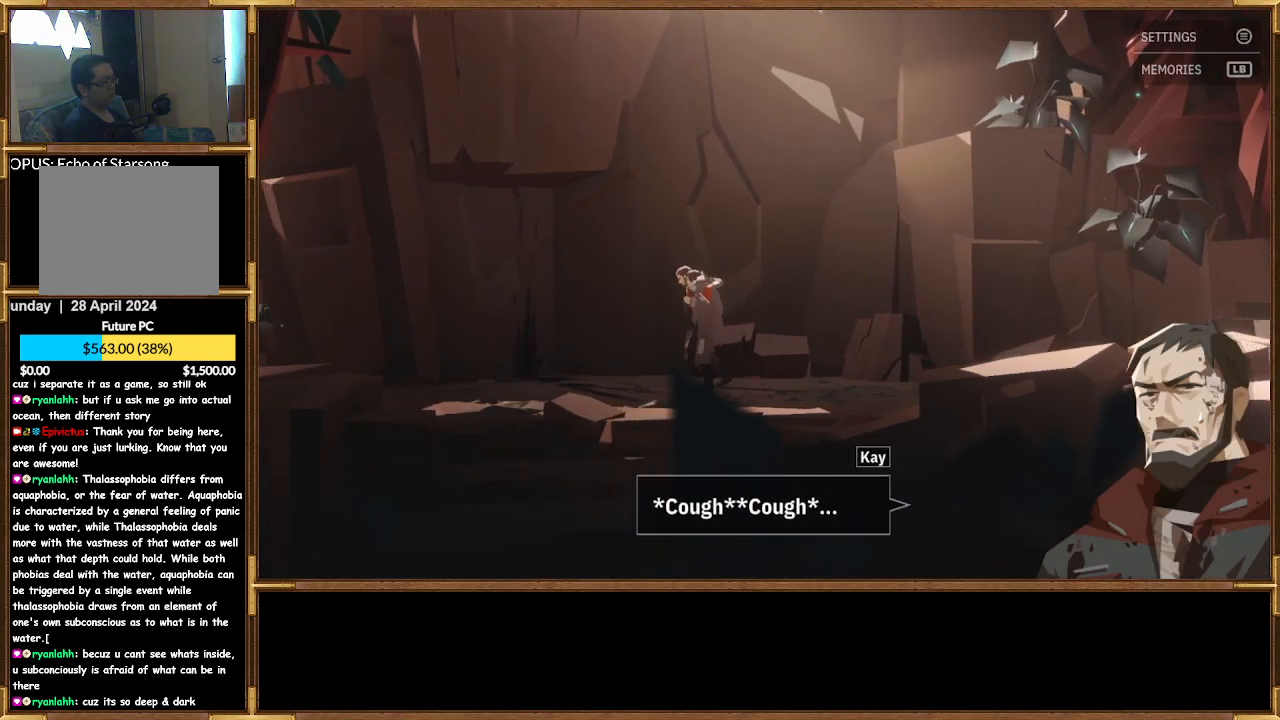
{"buttons": [], "left_stick": "left", "right_stick": "center", "events": []}
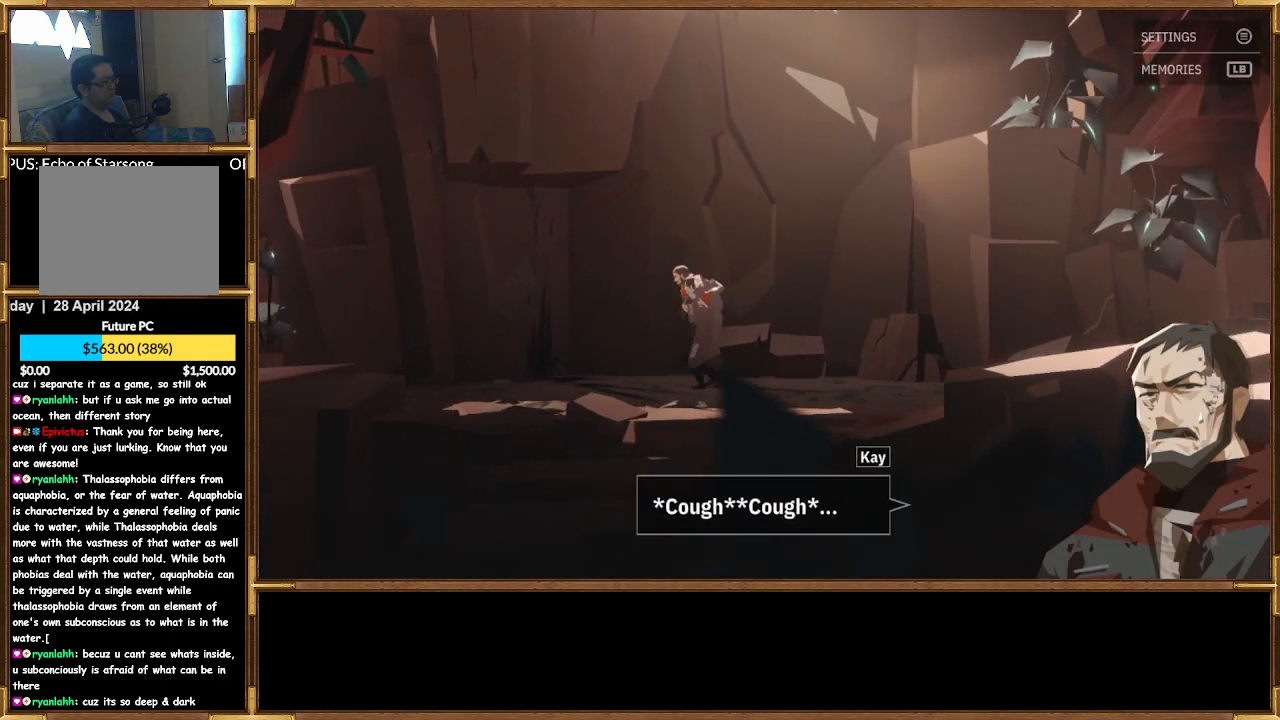
{"buttons": [], "left_stick": "left", "right_stick": "center", "events": []}
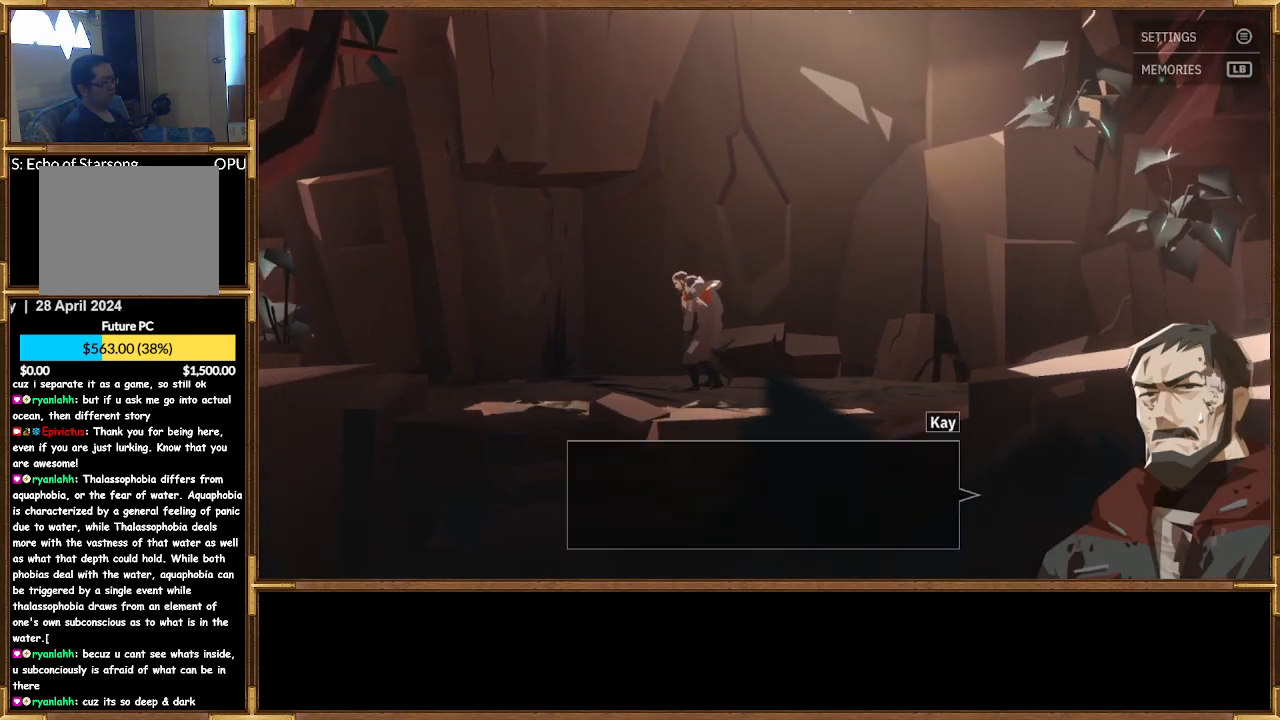
{"buttons": [], "left_stick": "left", "right_stick": "center", "events": []}
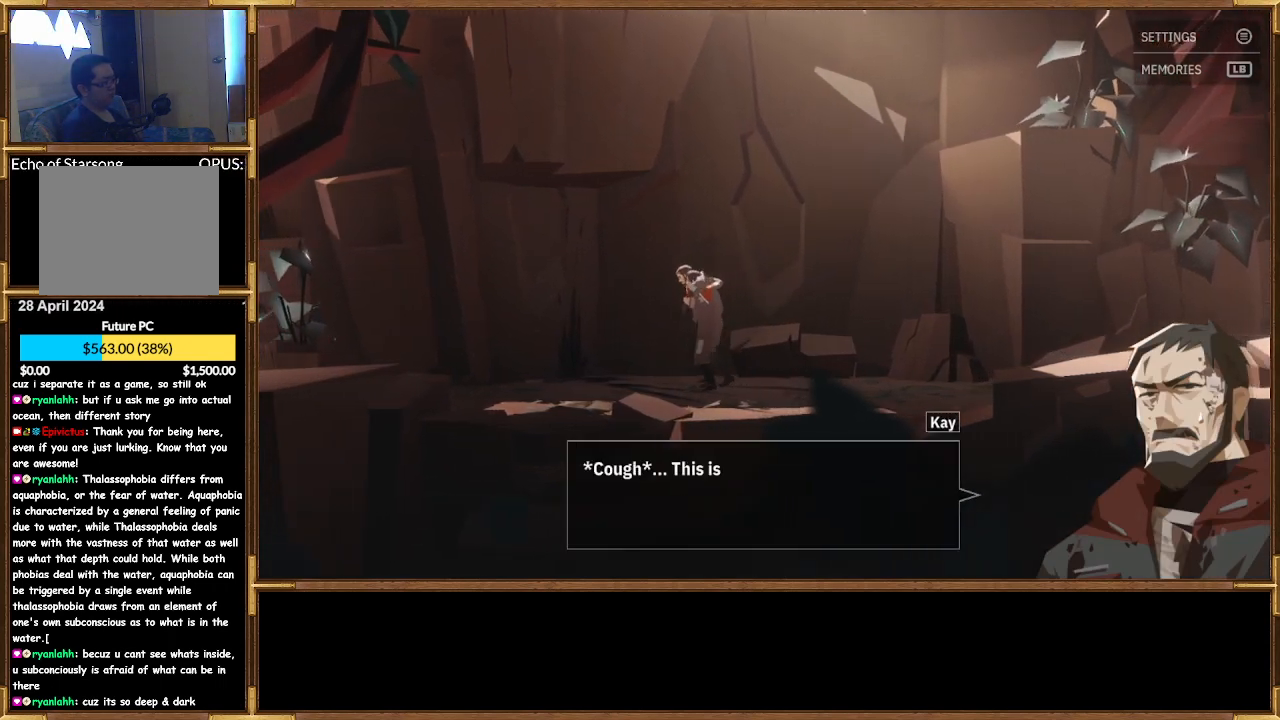
{"buttons": [], "left_stick": "left", "right_stick": "center", "events": []}
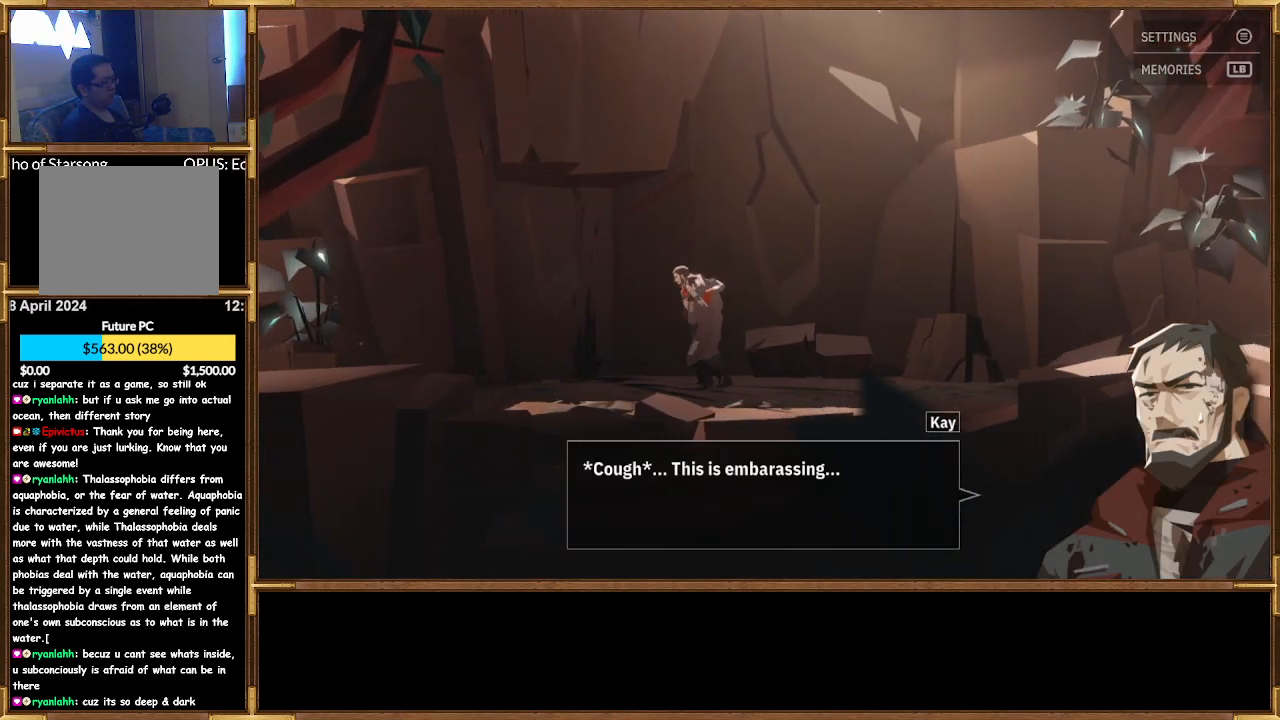
{"buttons": [], "left_stick": "left", "right_stick": "center", "events": []}
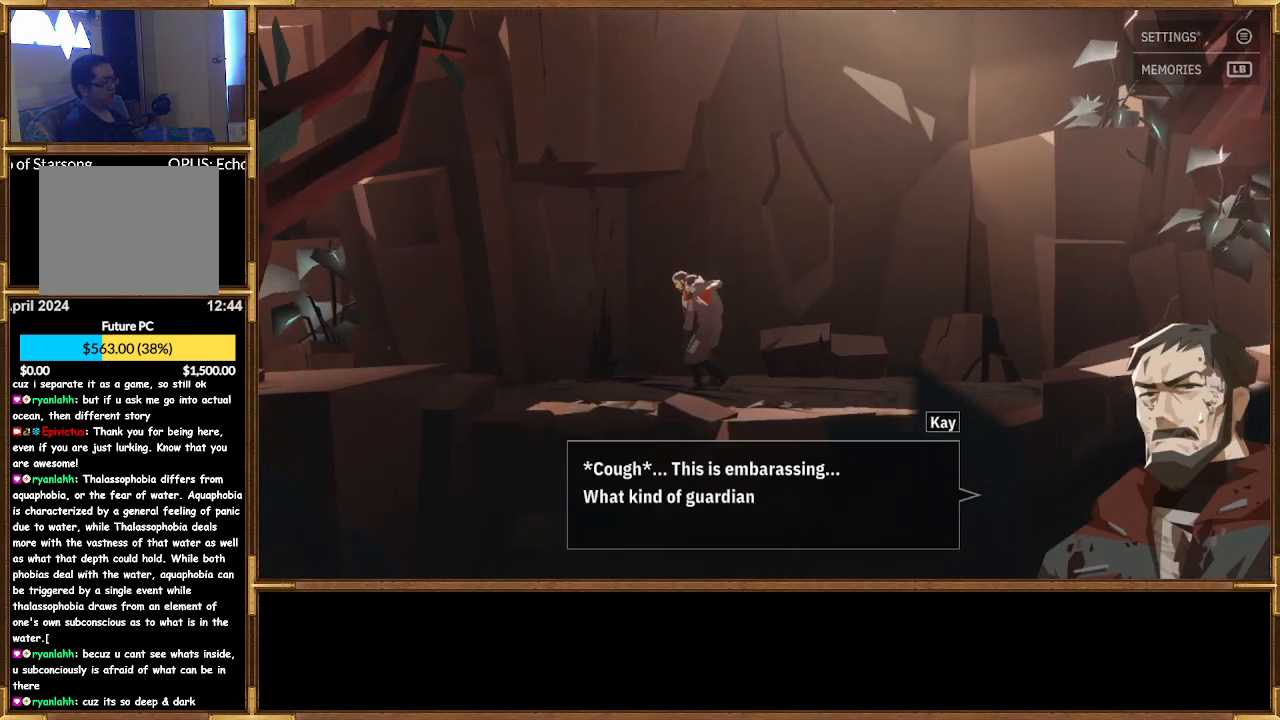
{"buttons": [], "left_stick": "left", "right_stick": "center", "events": []}
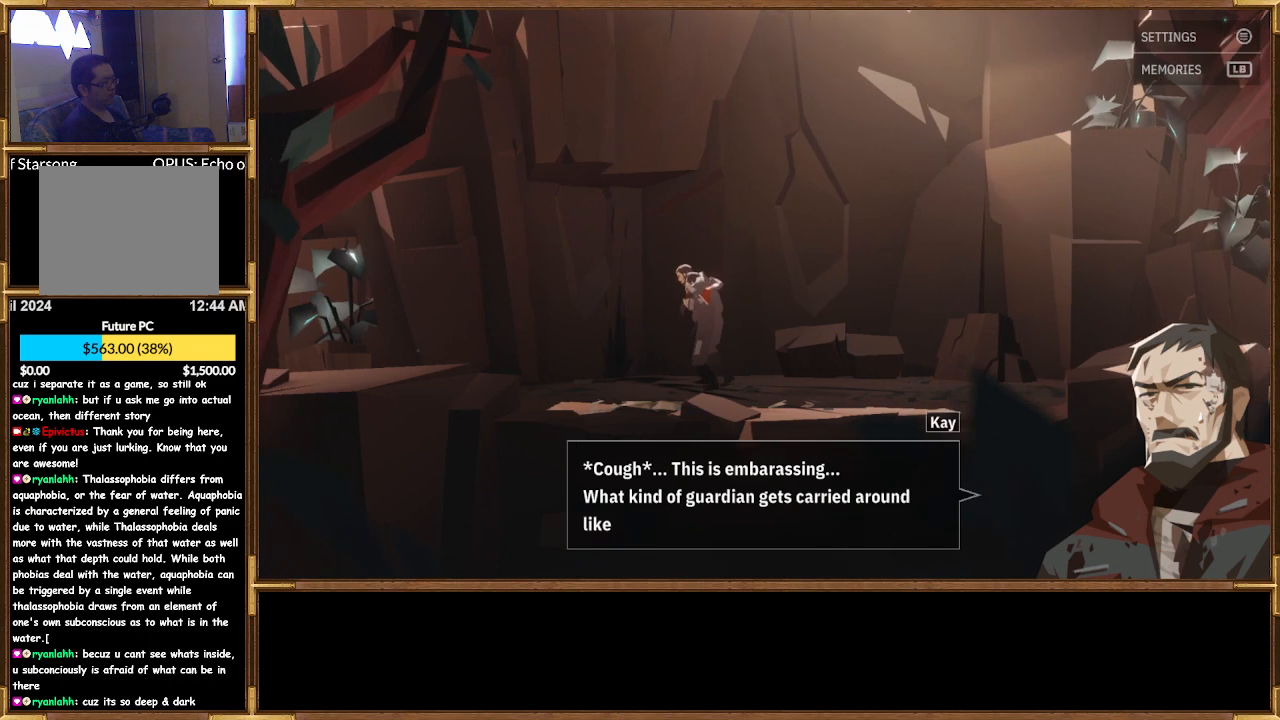
{"buttons": [], "left_stick": "left", "right_stick": "center", "events": []}
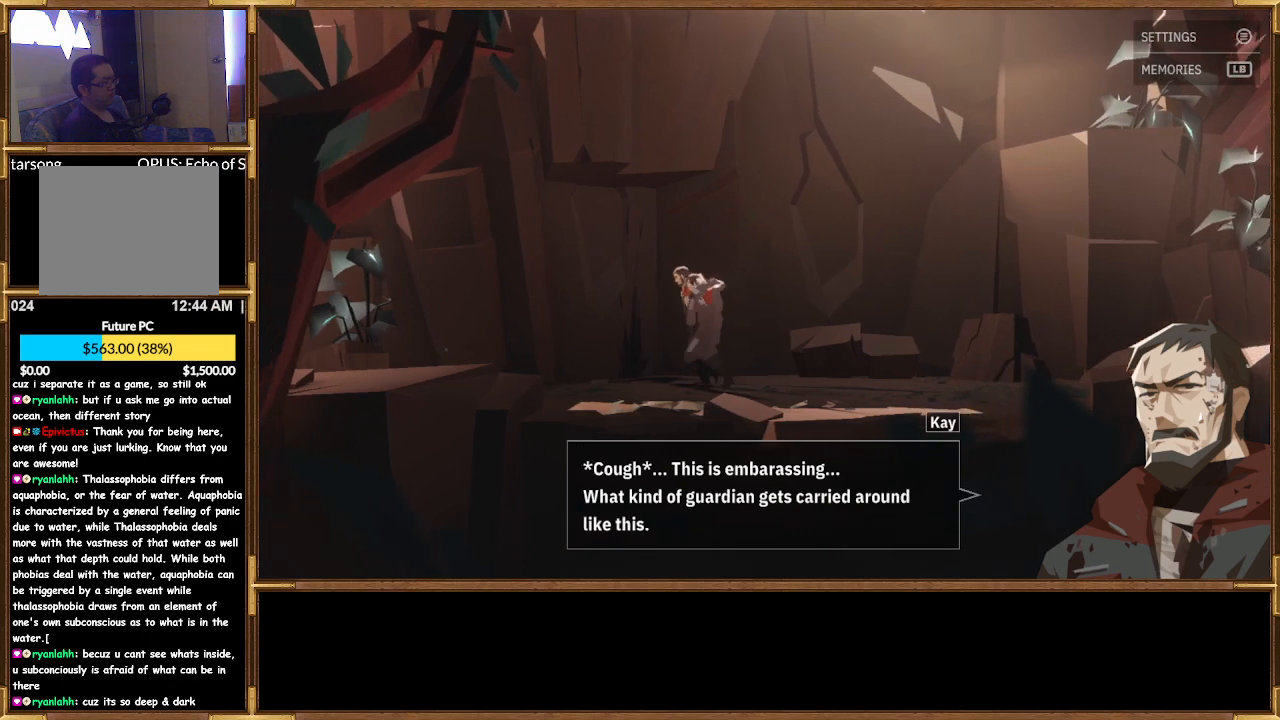
{"buttons": [], "left_stick": "left", "right_stick": "center", "events": []}
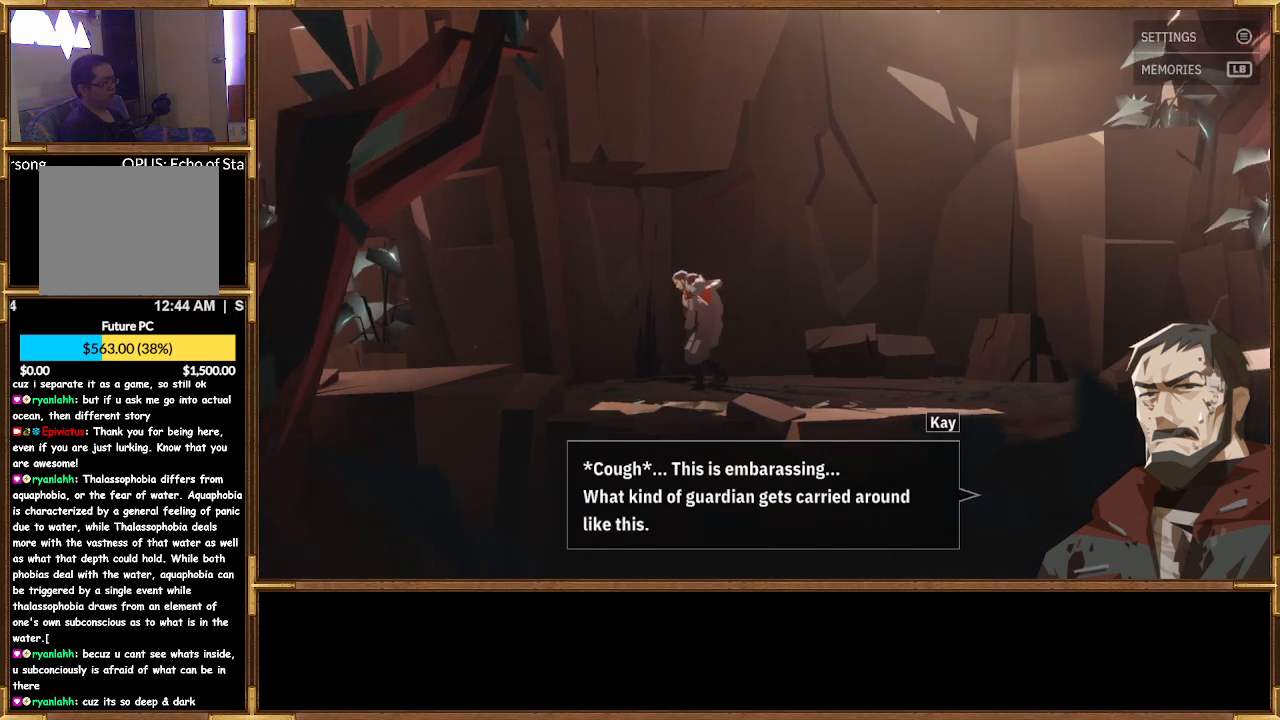
{"buttons": [], "left_stick": "left", "right_stick": "center", "events": []}
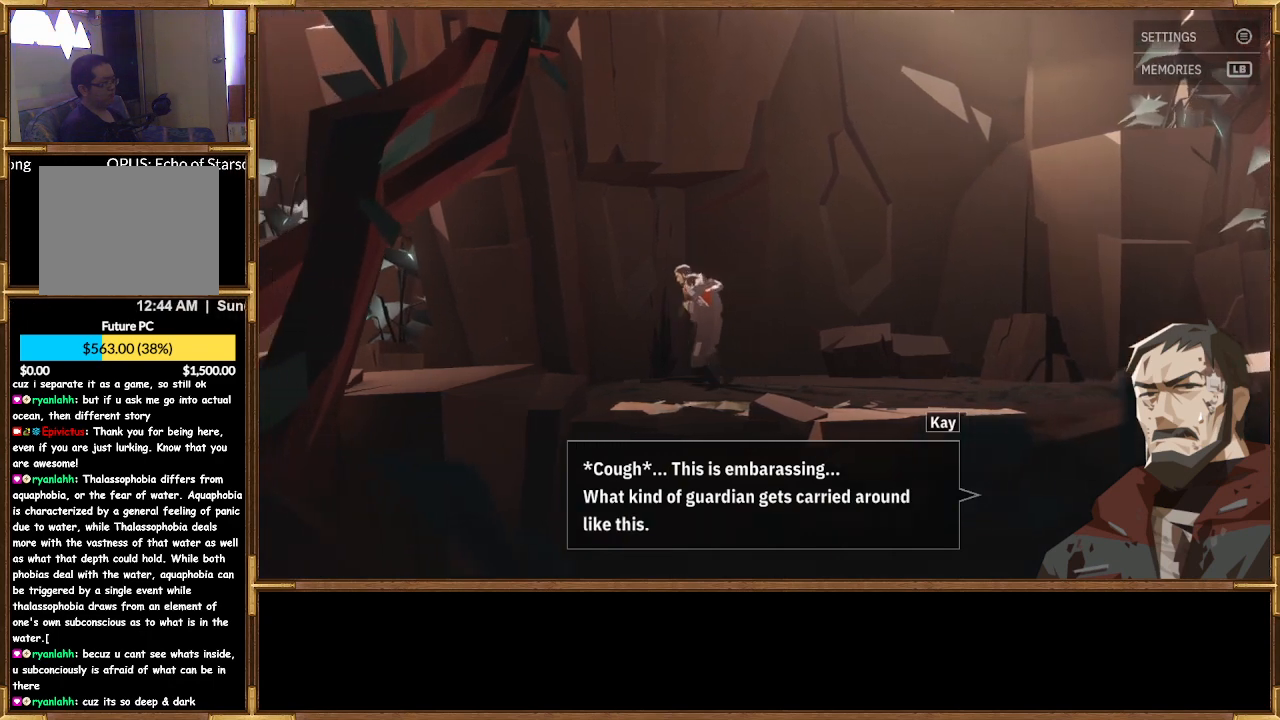
{"buttons": [], "left_stick": "left", "right_stick": "center", "events": []}
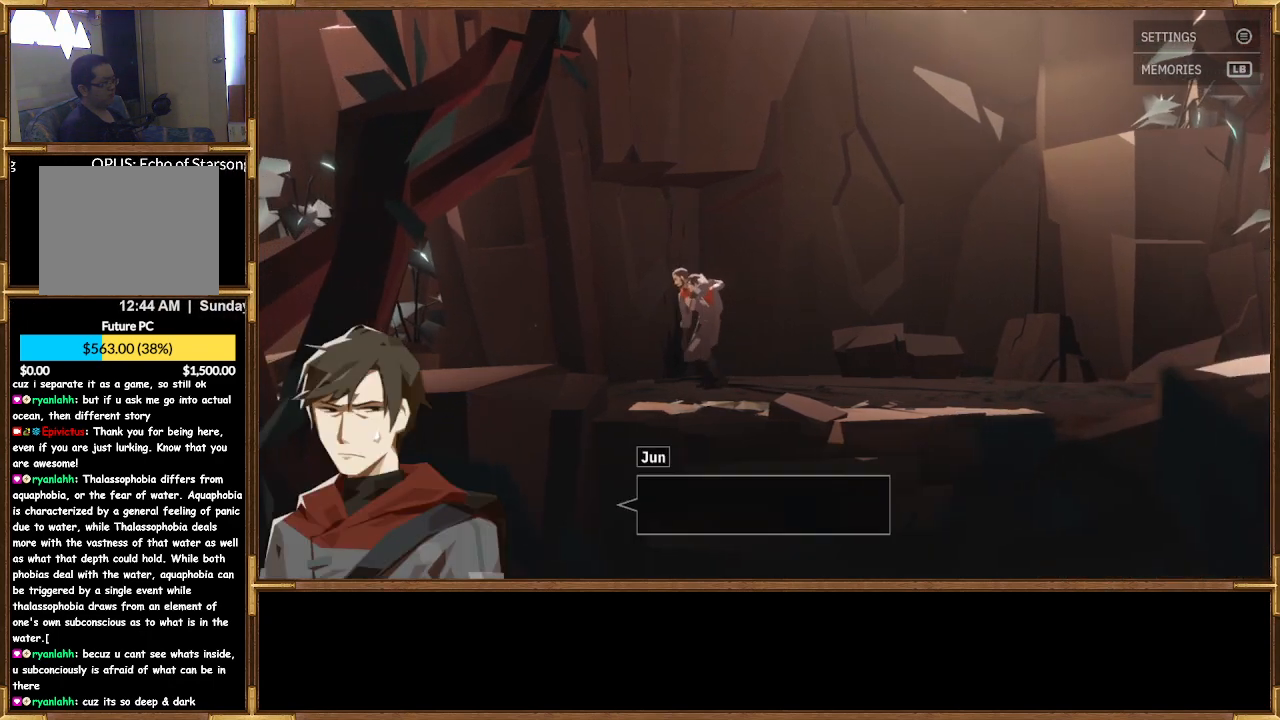
{"buttons": [], "left_stick": "left", "right_stick": "center", "events": []}
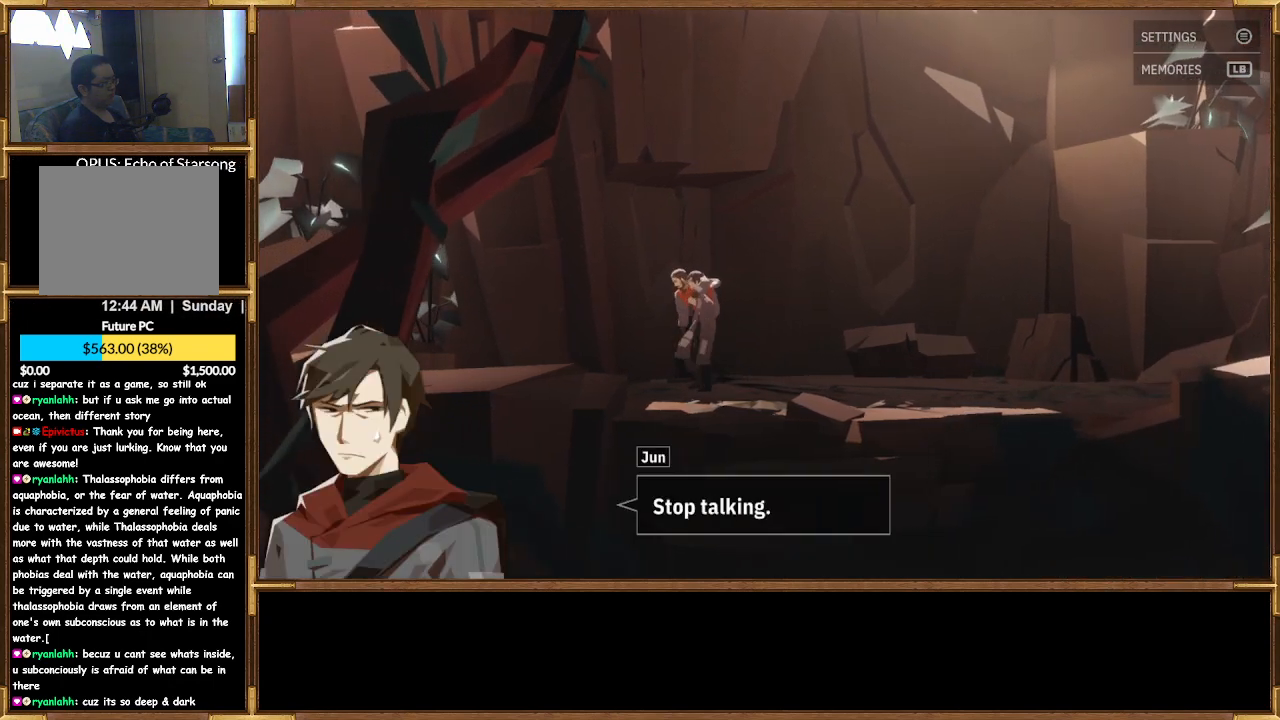
{"buttons": [], "left_stick": "left", "right_stick": "center", "events": []}
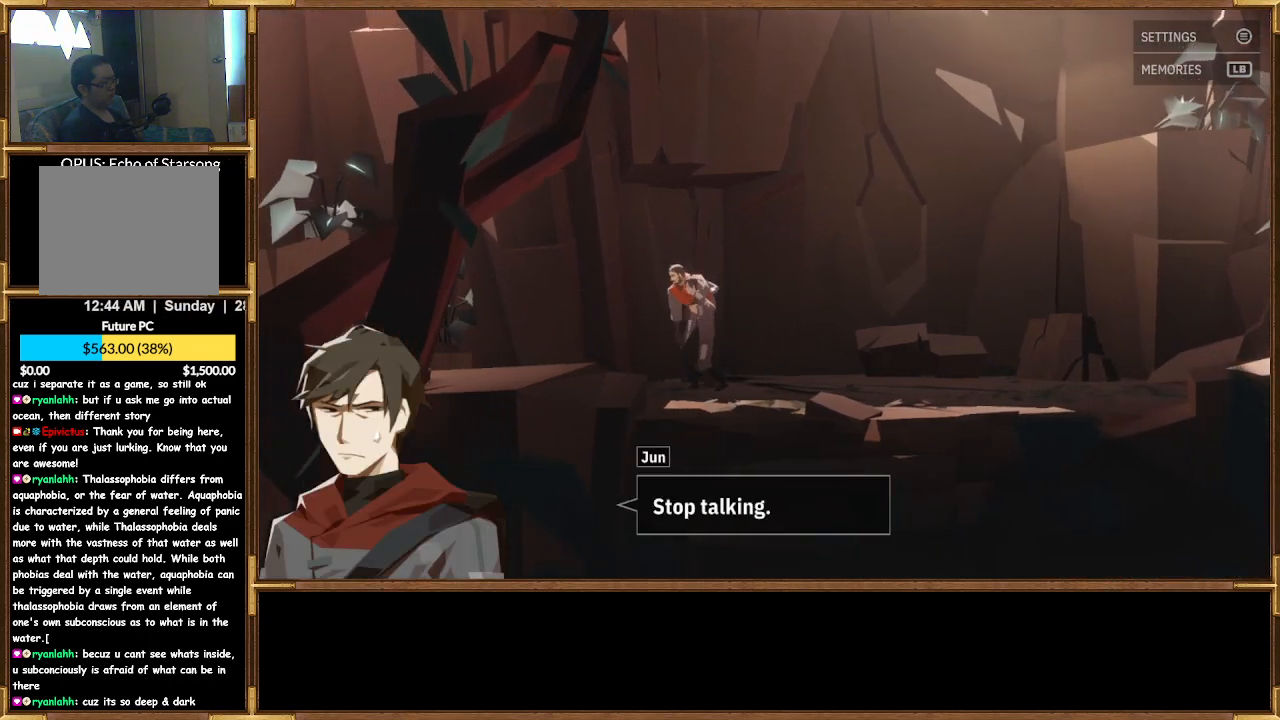
{"buttons": [], "left_stick": "left", "right_stick": "center", "events": []}
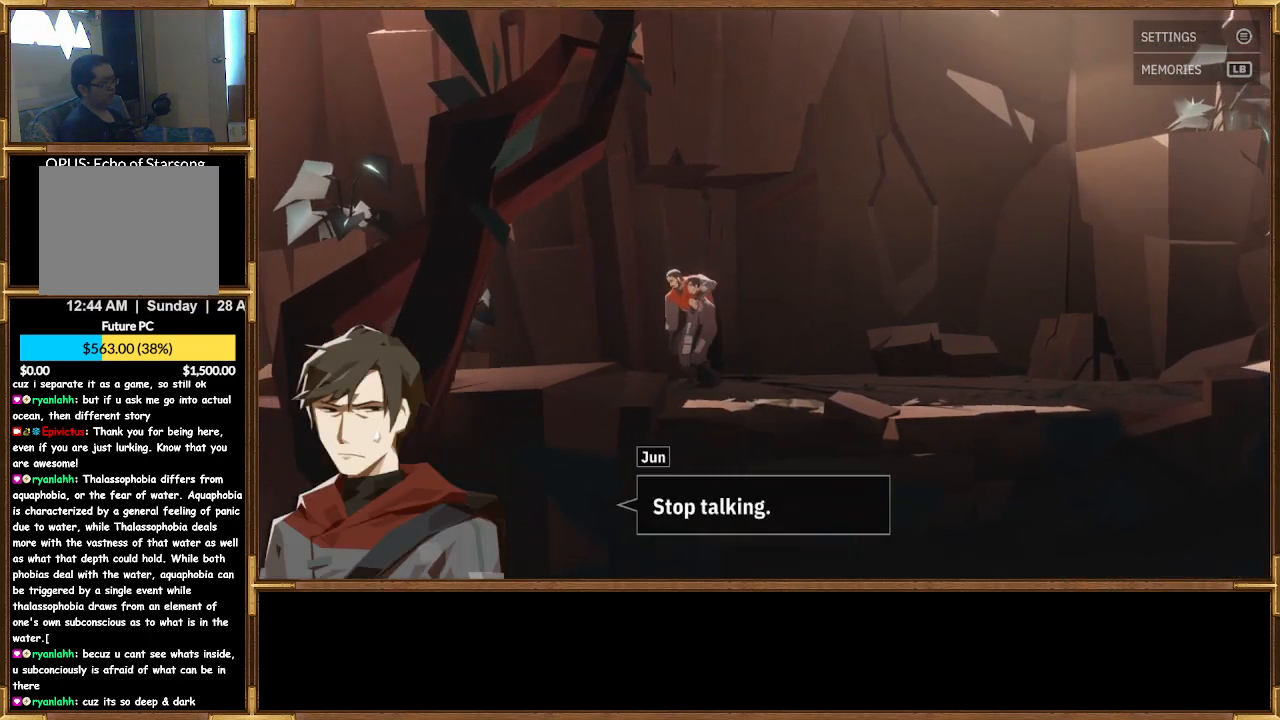
{"buttons": [], "left_stick": "left", "right_stick": "center", "events": []}
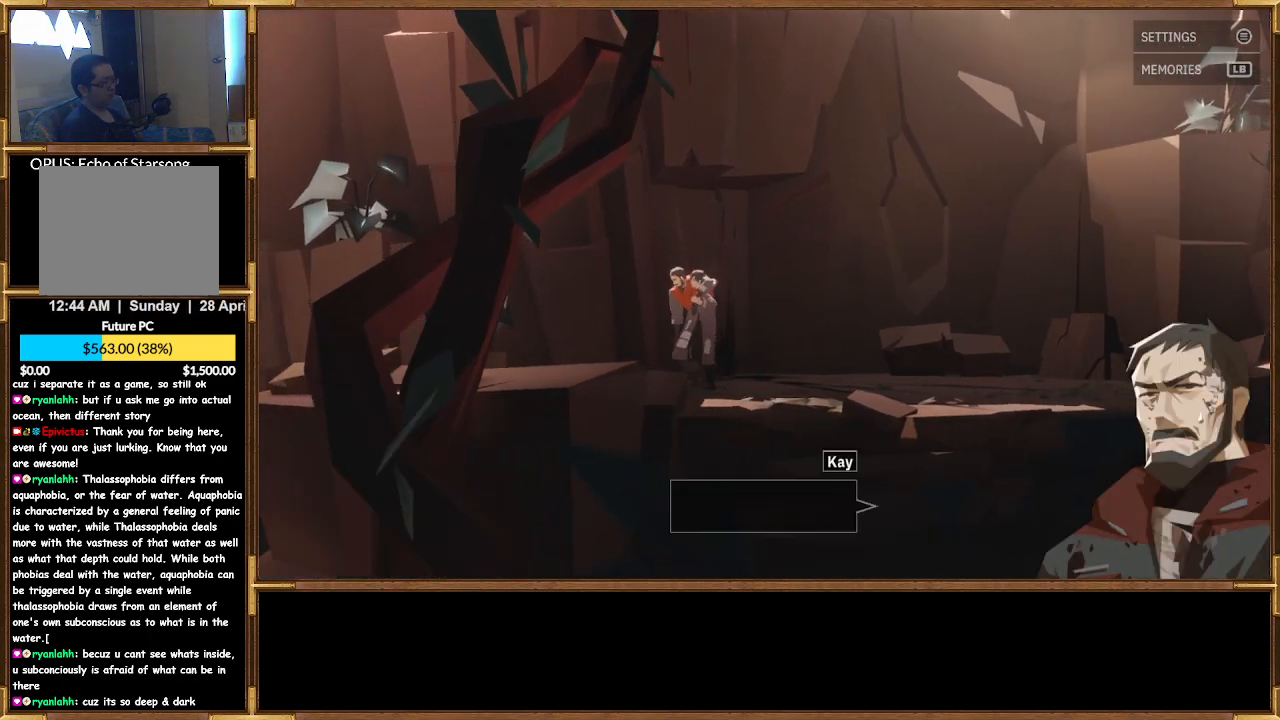
{"buttons": [], "left_stick": "left", "right_stick": "center", "events": []}
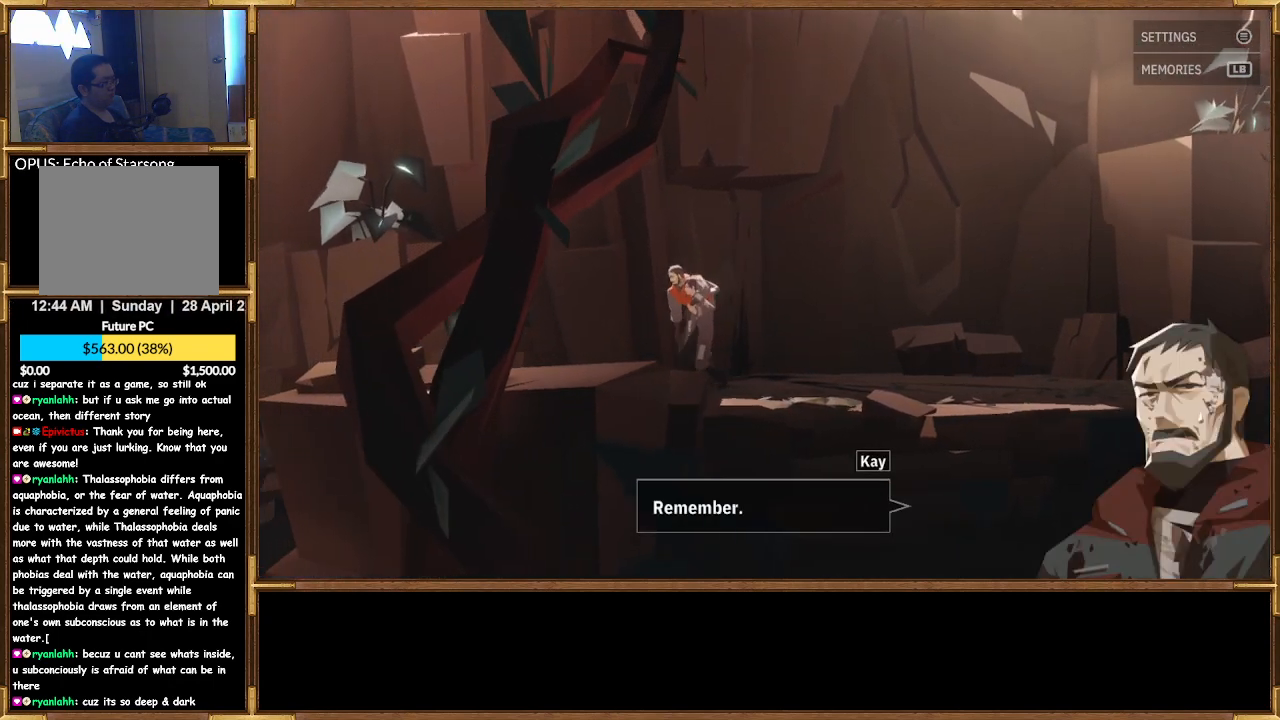
{"buttons": [], "left_stick": "left", "right_stick": "center", "events": []}
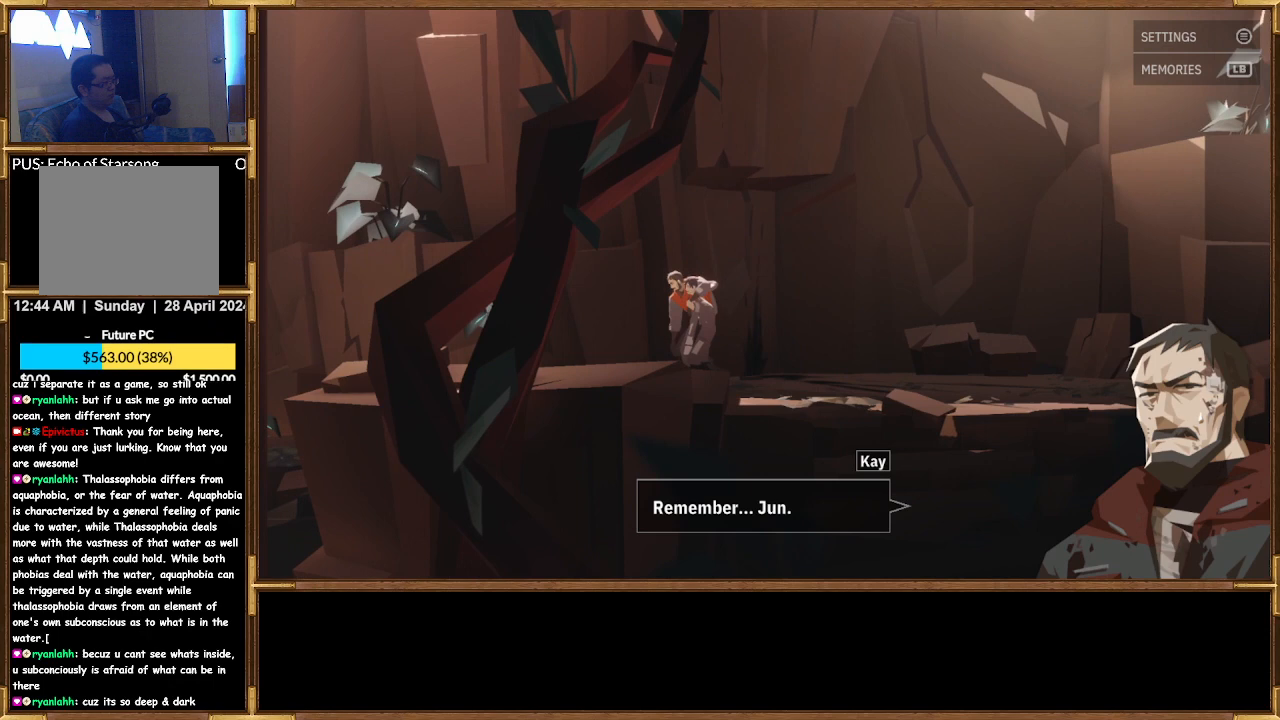
{"buttons": [], "left_stick": "left", "right_stick": "center", "events": []}
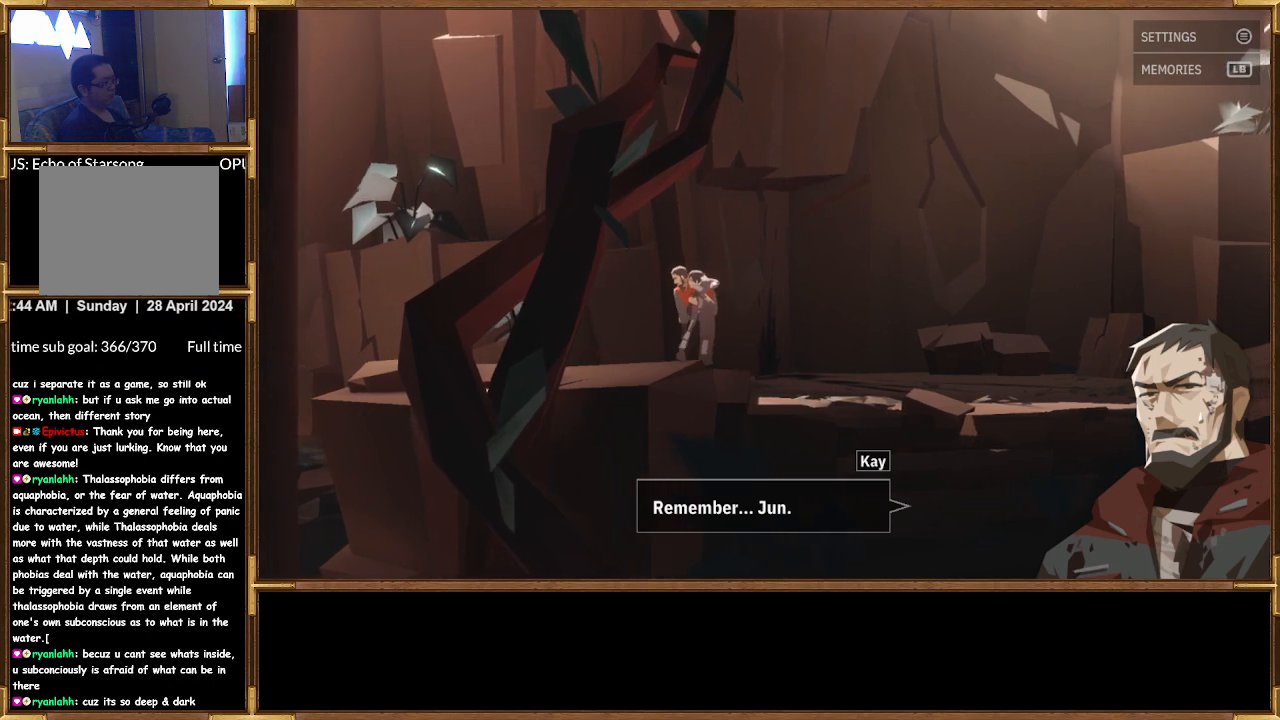
{"buttons": [], "left_stick": "left", "right_stick": "center", "events": []}
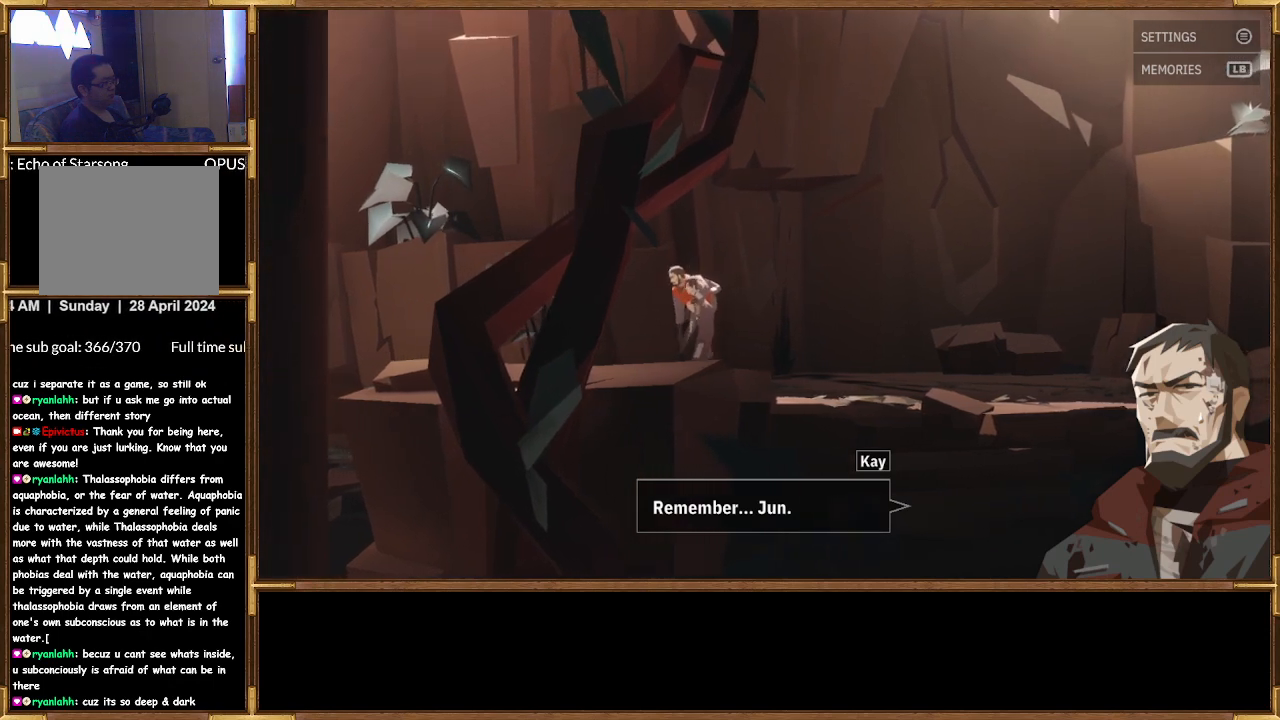
{"buttons": [], "left_stick": "left", "right_stick": "center", "events": []}
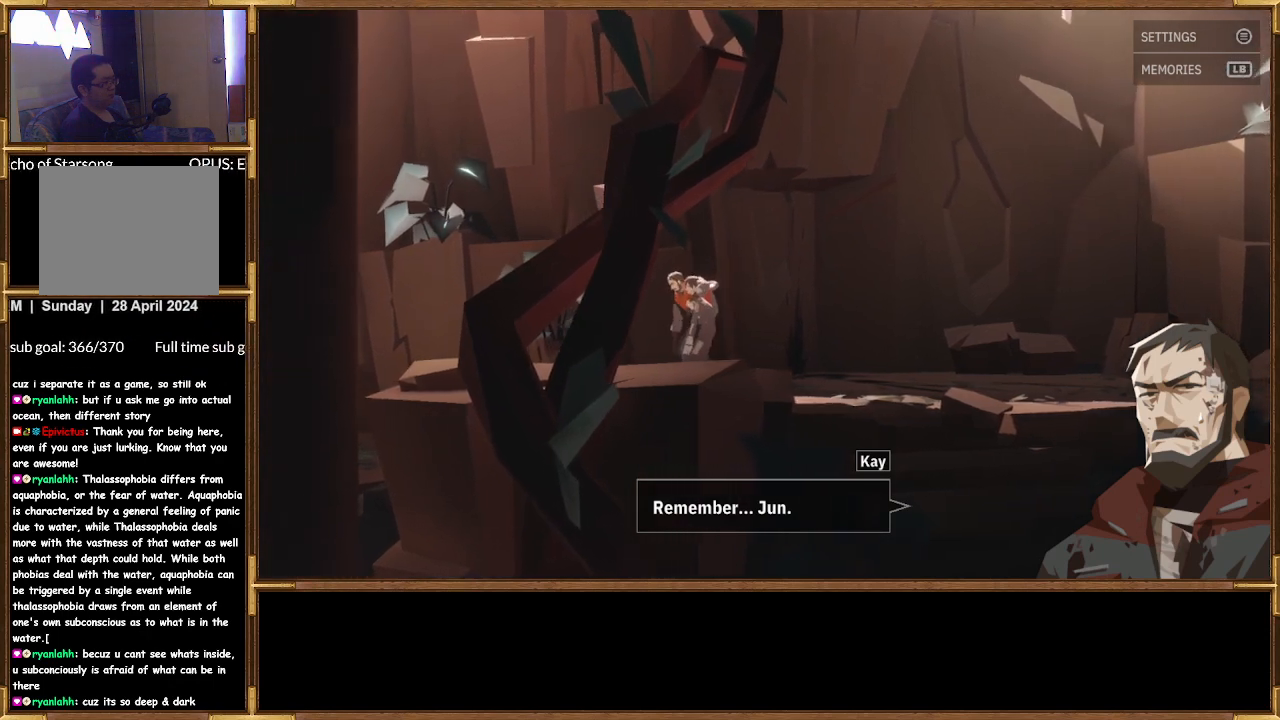
{"buttons": [], "left_stick": "left", "right_stick": "center", "events": []}
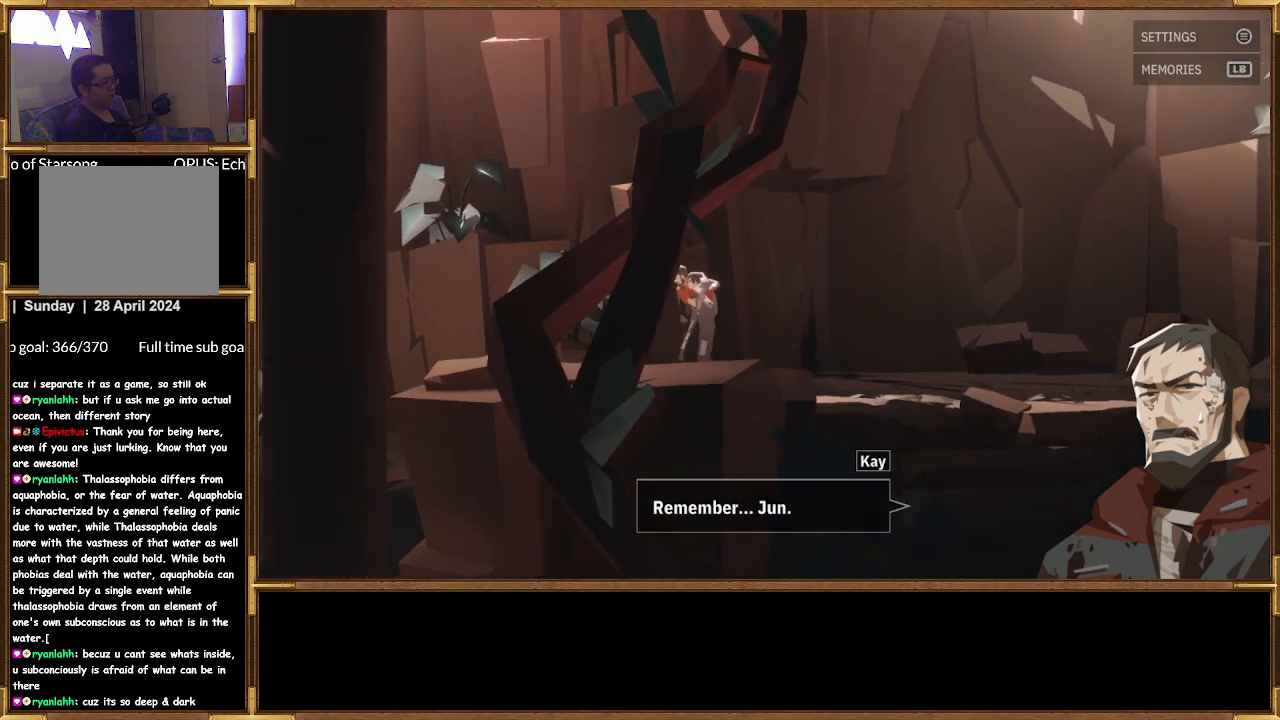
{"buttons": [], "left_stick": "left", "right_stick": "center", "events": []}